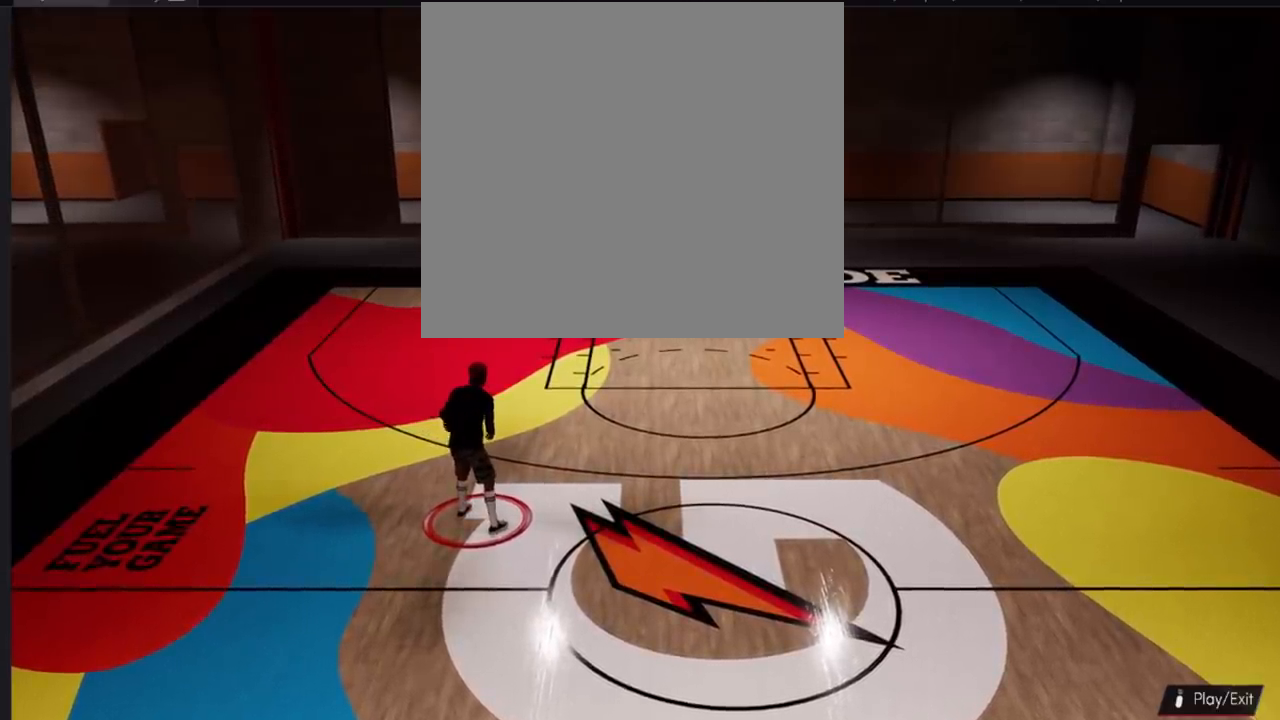
Gameplay with a controller (PlayStation layout); each line is a JSON object with the inputs held at the frame after it. "events" lists button and stick changes between this image and that frame as [ms after this image, input, new state], when the widget could be followed in between.
{"buttons": [], "left_stick": "up", "right_stick": "center", "events": [[117, "left_stick", "up"]]}
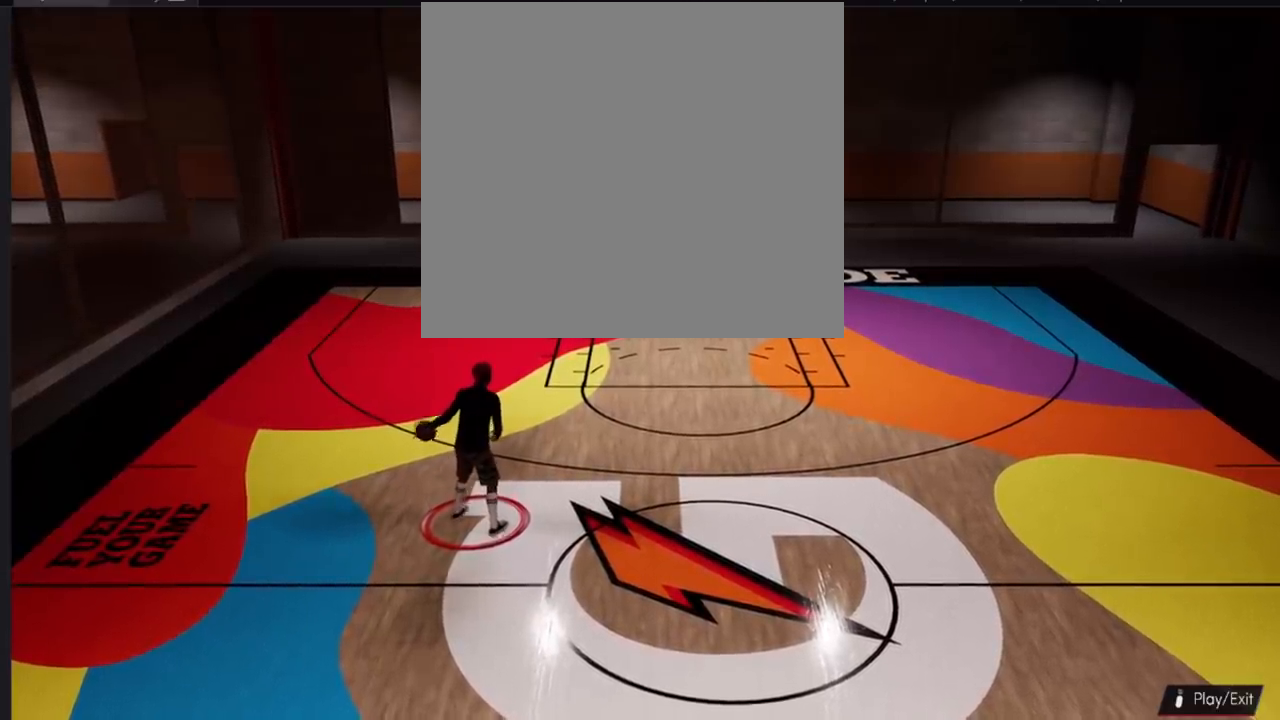
{"buttons": [], "left_stick": "up", "right_stick": "down", "events": [[367, "right_stick", "left"], [467, "right_stick", "down"]]}
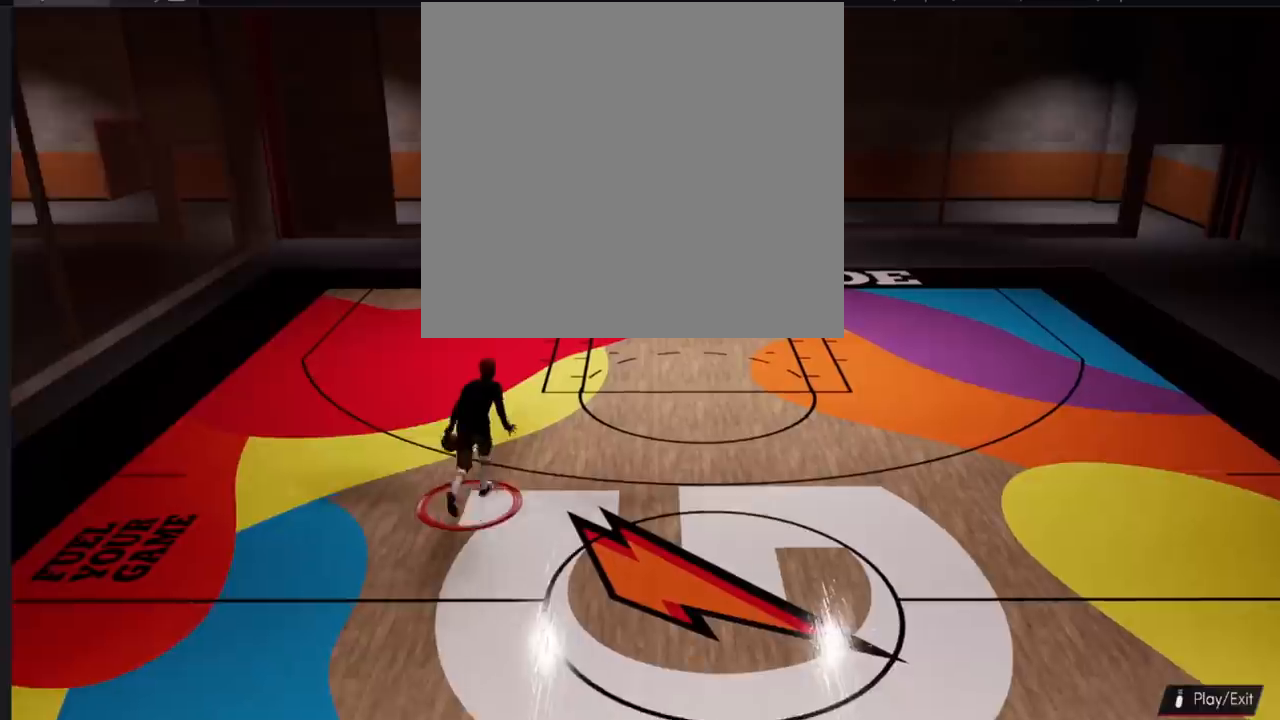
{"buttons": [], "left_stick": "center", "right_stick": "center", "events": [[67, "right_stick", "center"], [184, "left_stick", "center"]]}
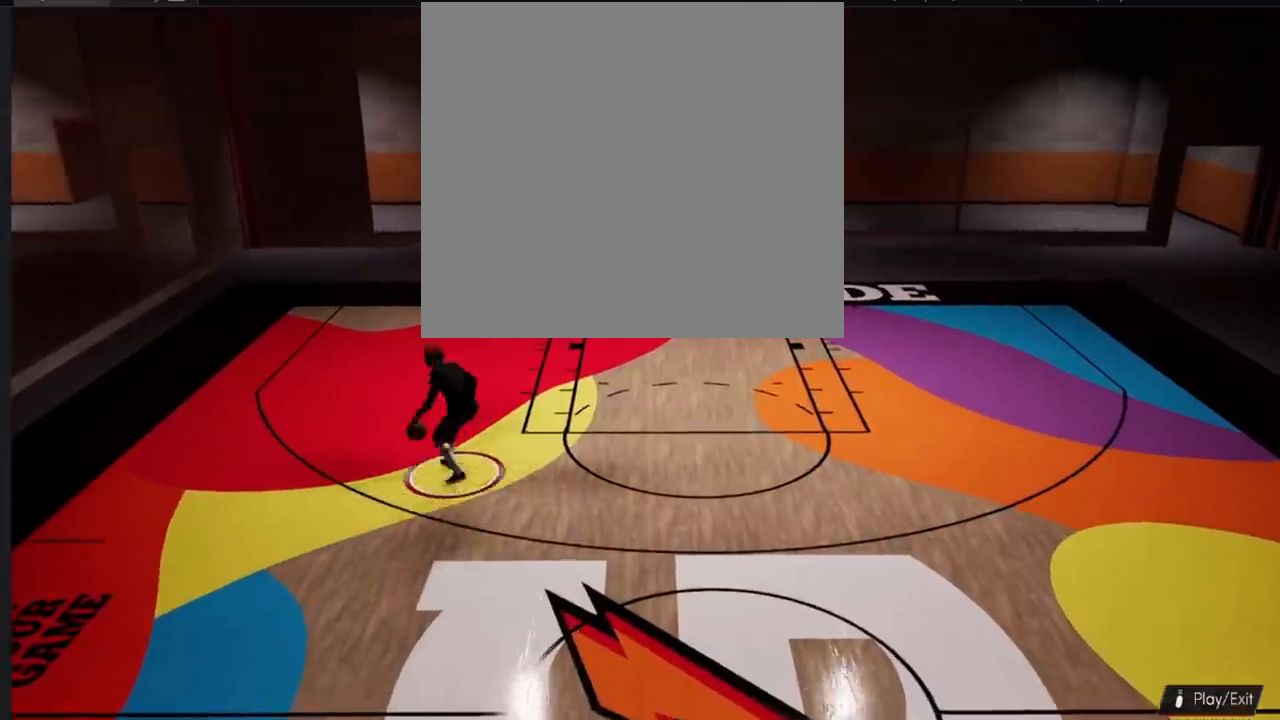
{"buttons": [], "left_stick": "center", "right_stick": "center", "events": []}
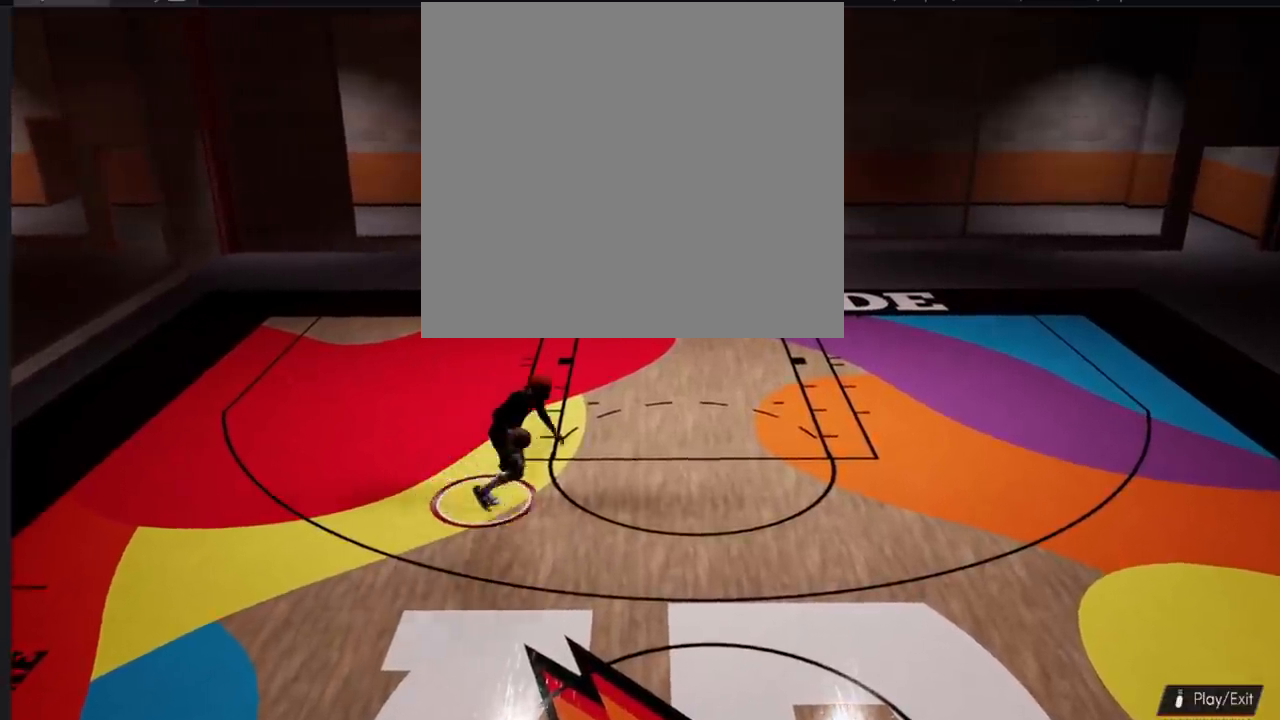
{"buttons": [], "left_stick": "down", "right_stick": "center", "events": [[234, "left_stick", "down"]]}
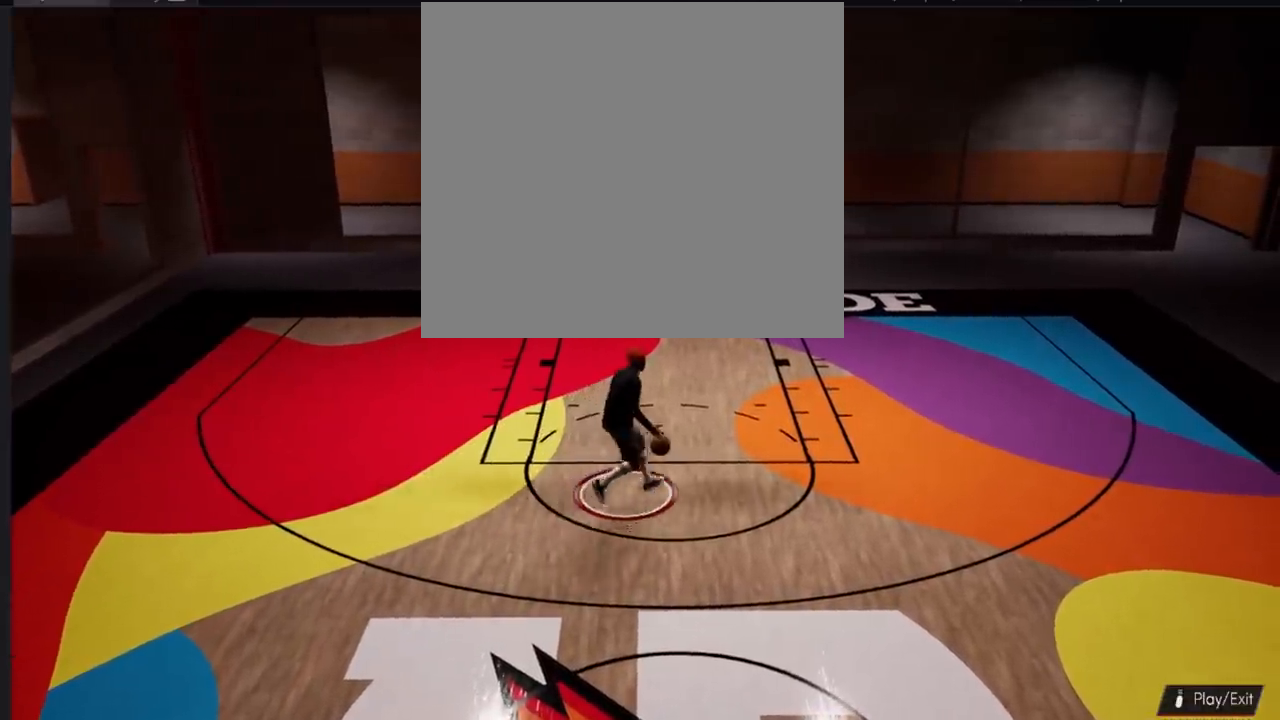
{"buttons": [], "left_stick": "down", "right_stick": "center", "events": []}
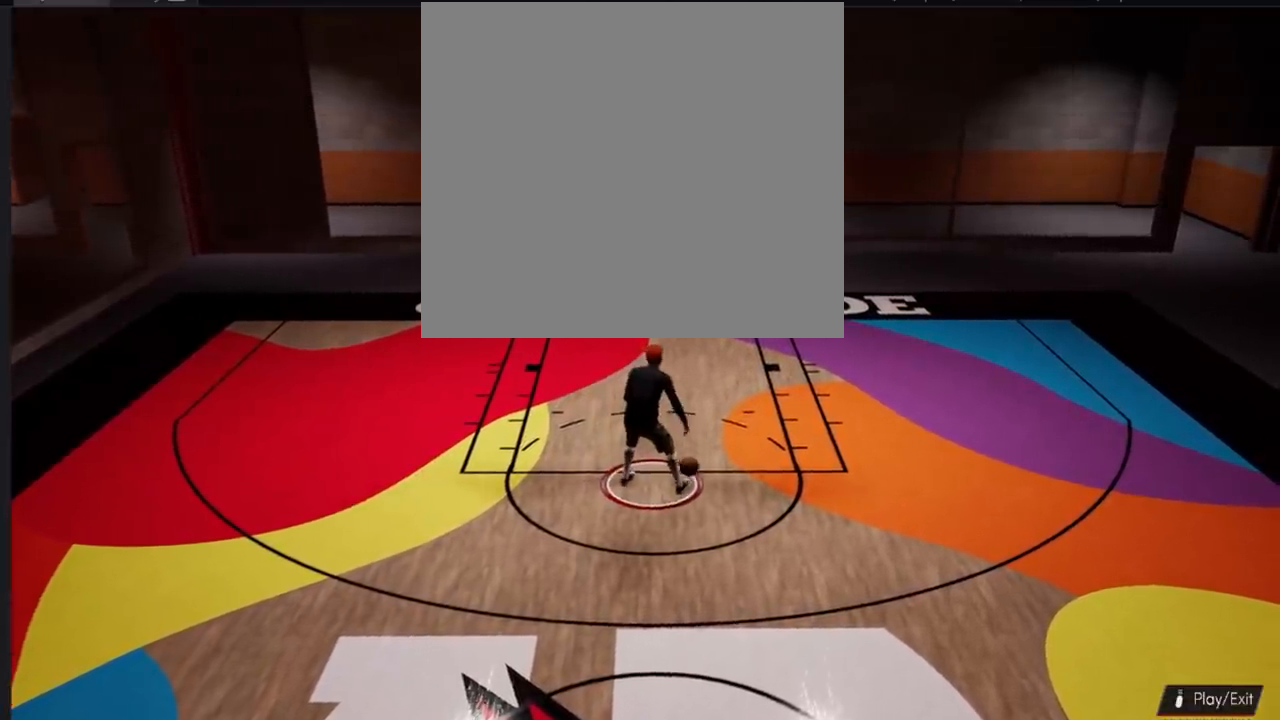
{"buttons": [], "left_stick": "down", "right_stick": "center", "events": []}
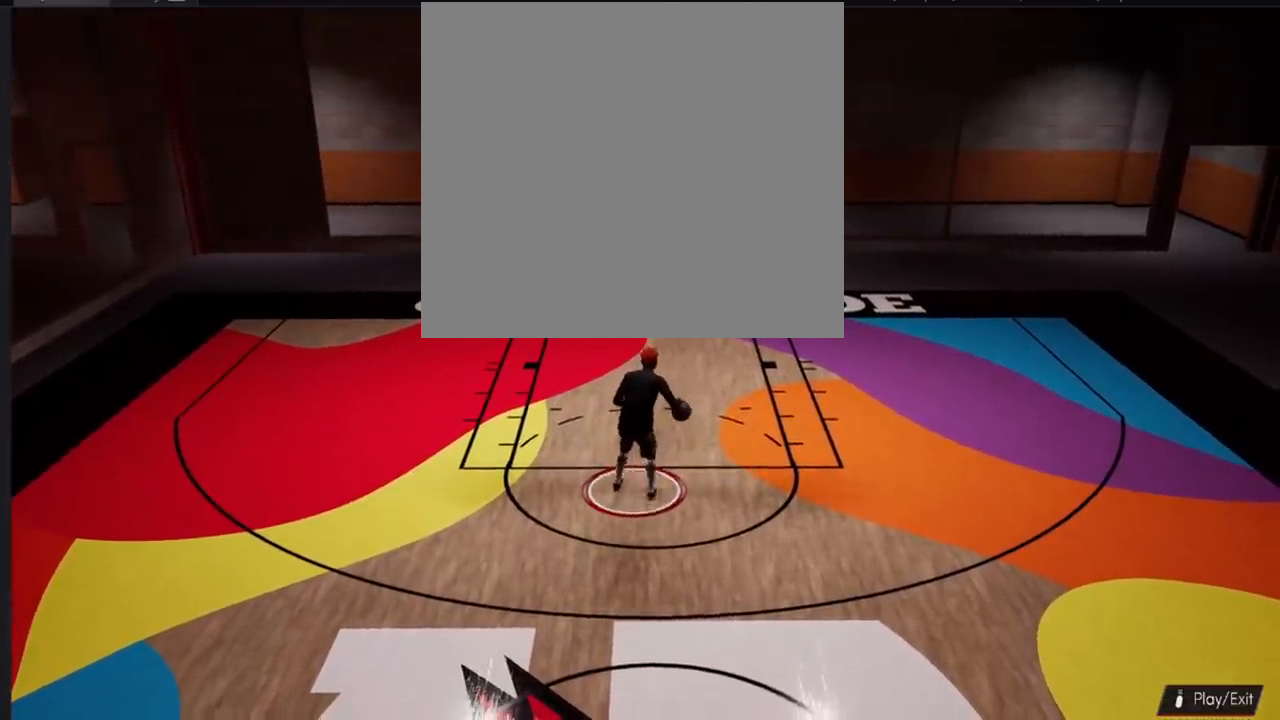
{"buttons": [], "left_stick": "down", "right_stick": "center", "events": []}
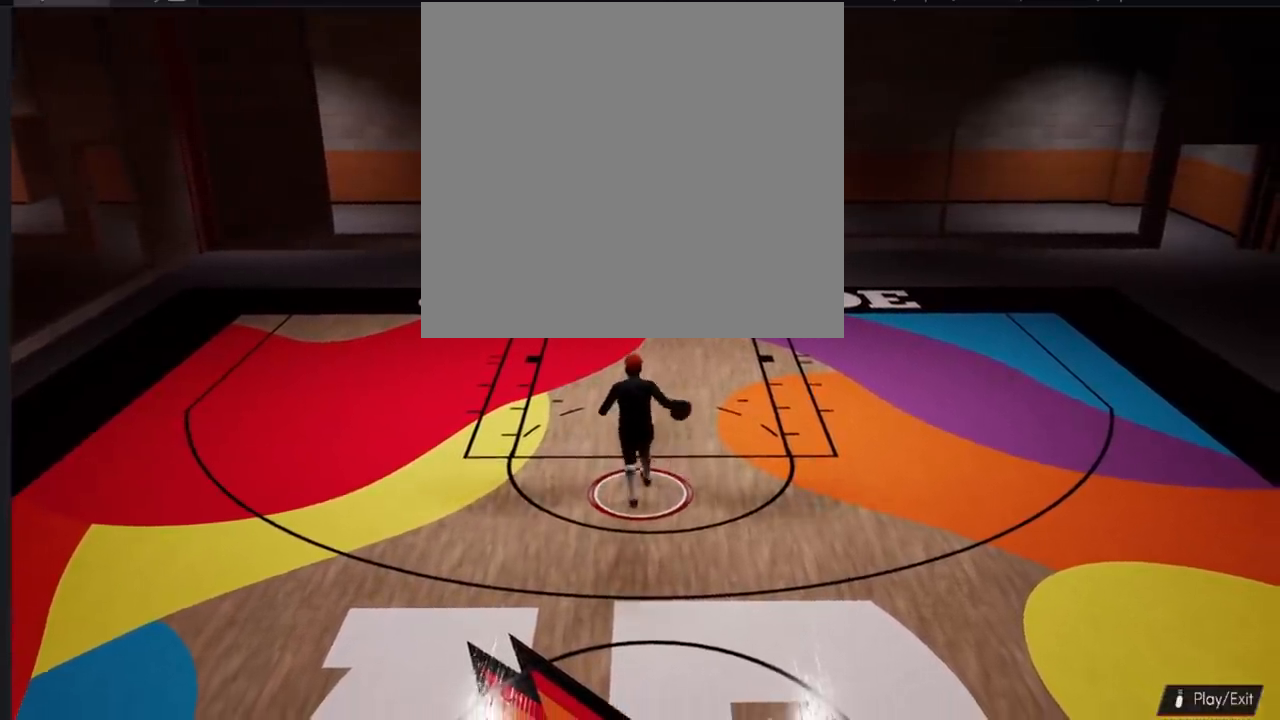
{"buttons": [], "left_stick": "down", "right_stick": "center", "events": []}
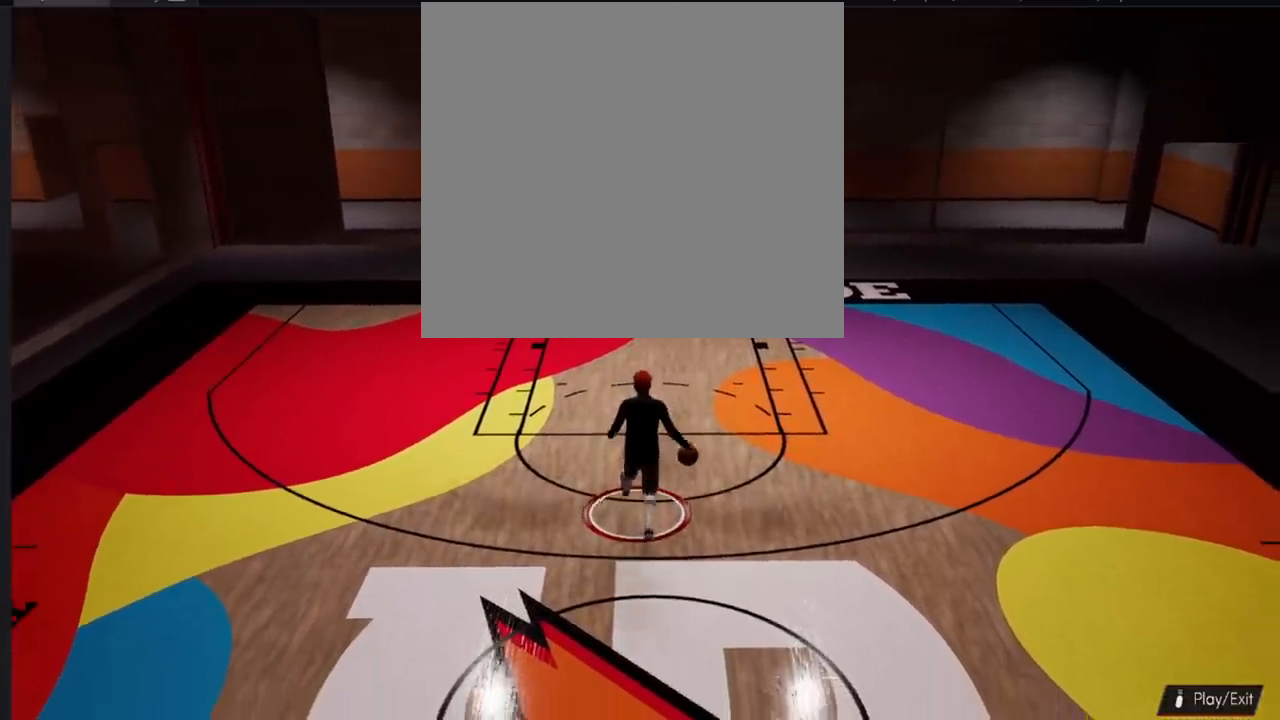
{"buttons": [], "left_stick": "center", "right_stick": "center", "events": [[217, "left_stick", "center"]]}
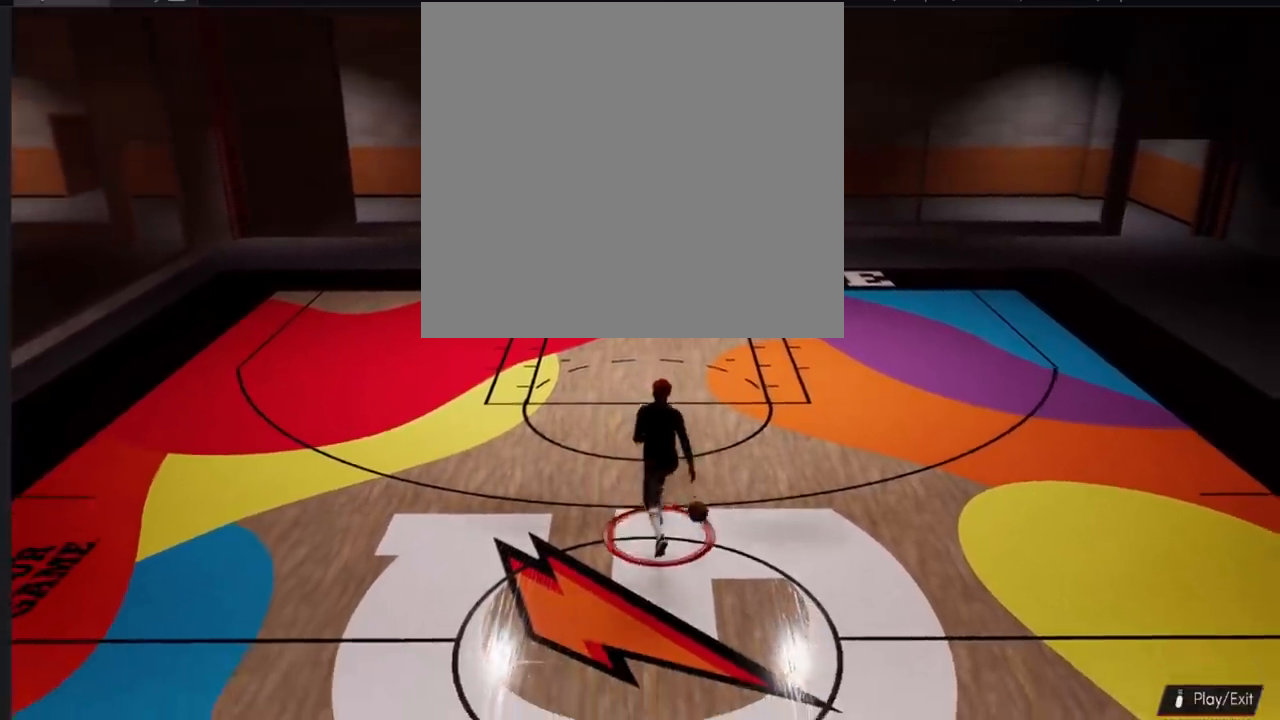
{"buttons": [], "left_stick": "up-left", "right_stick": "center", "events": [[367, "left_stick", "up-left"]]}
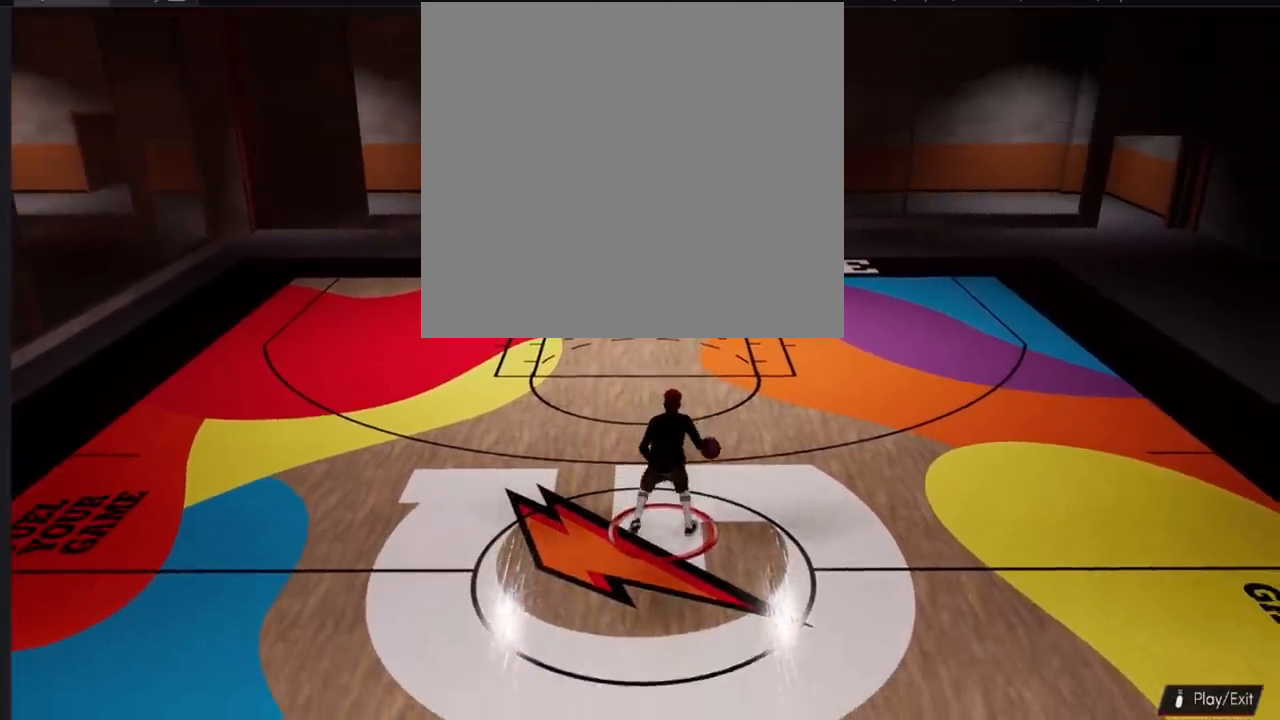
{"buttons": [], "left_stick": "center", "right_stick": "center", "events": [[250, "left_stick", "center"]]}
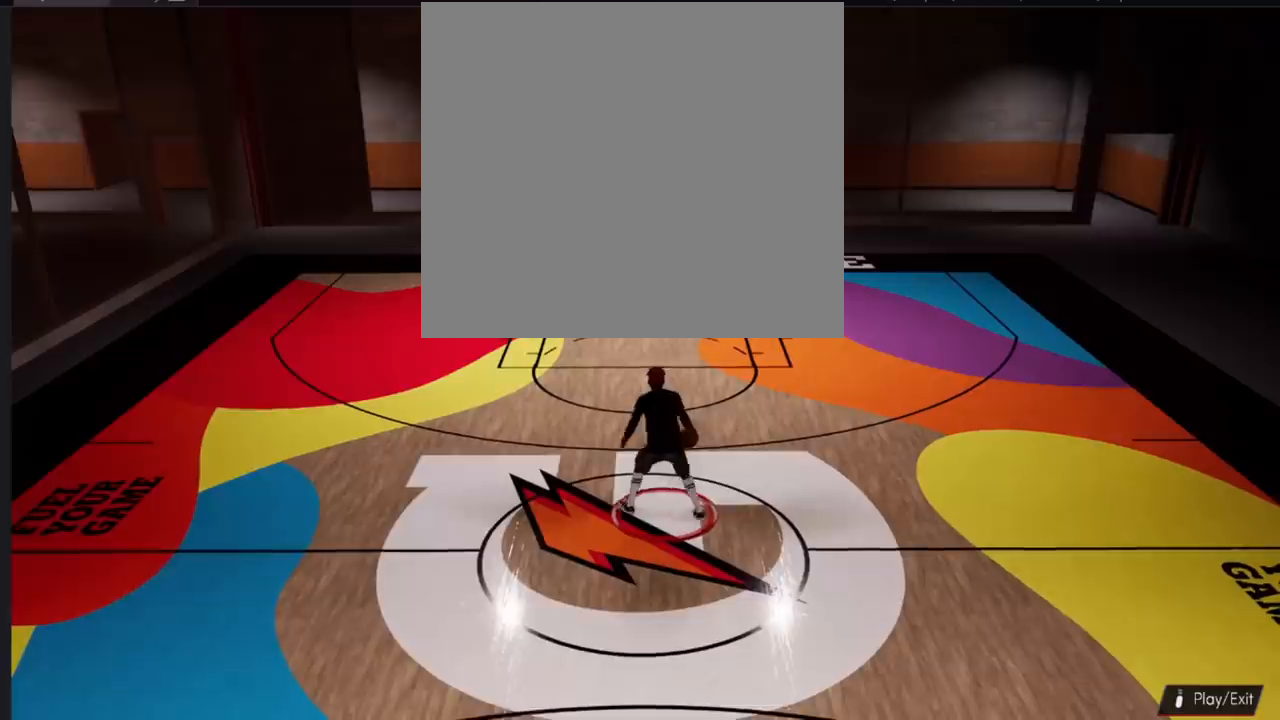
{"buttons": [], "left_stick": "center", "right_stick": "center", "events": []}
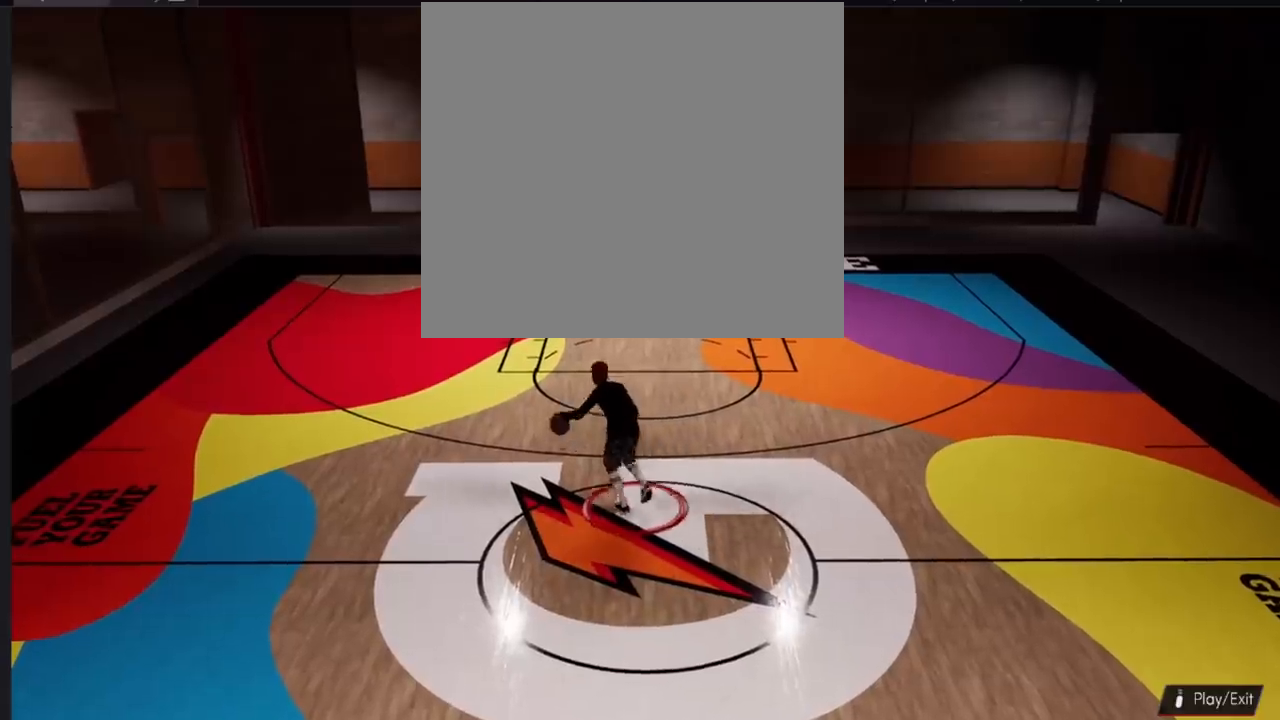
{"buttons": [], "left_stick": "up-left", "right_stick": "center", "events": [[433, "left_stick", "up-left"]]}
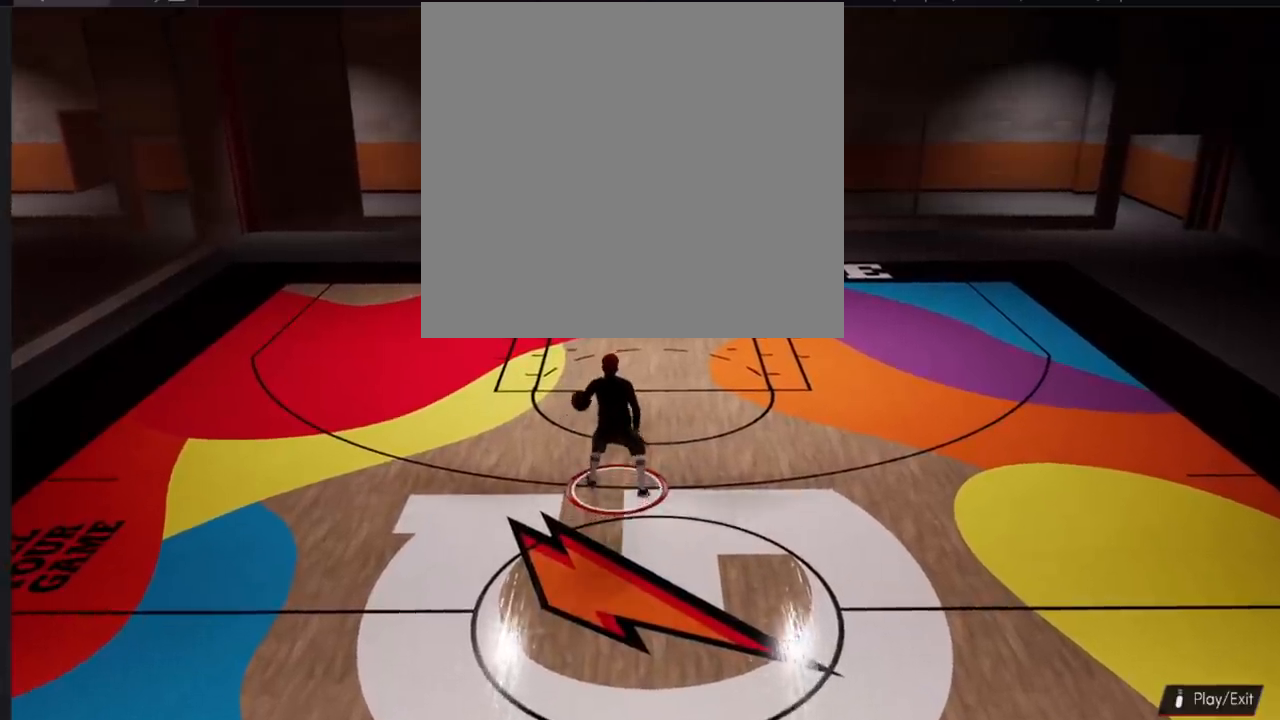
{"buttons": [], "left_stick": "up-left", "right_stick": "center", "events": []}
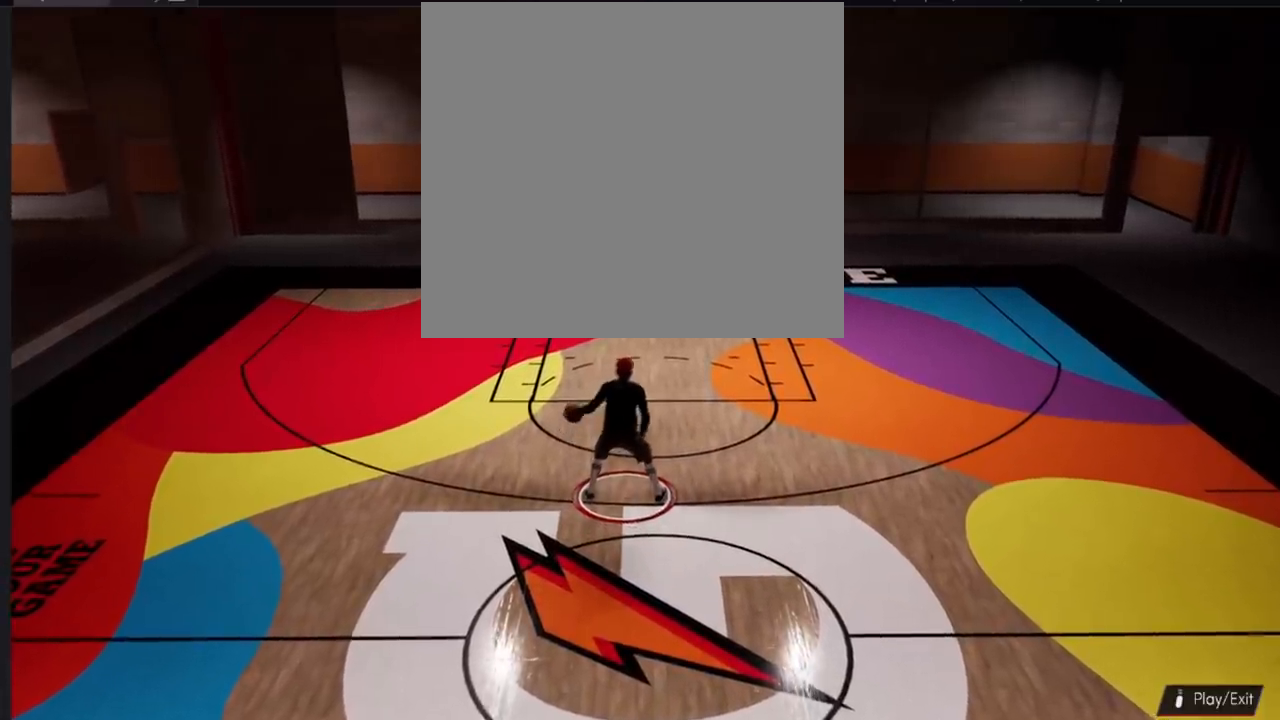
{"buttons": [], "left_stick": "up-left", "right_stick": "center", "events": [[233, "right_stick", "down"], [350, "right_stick", "right"], [450, "right_stick", "center"]]}
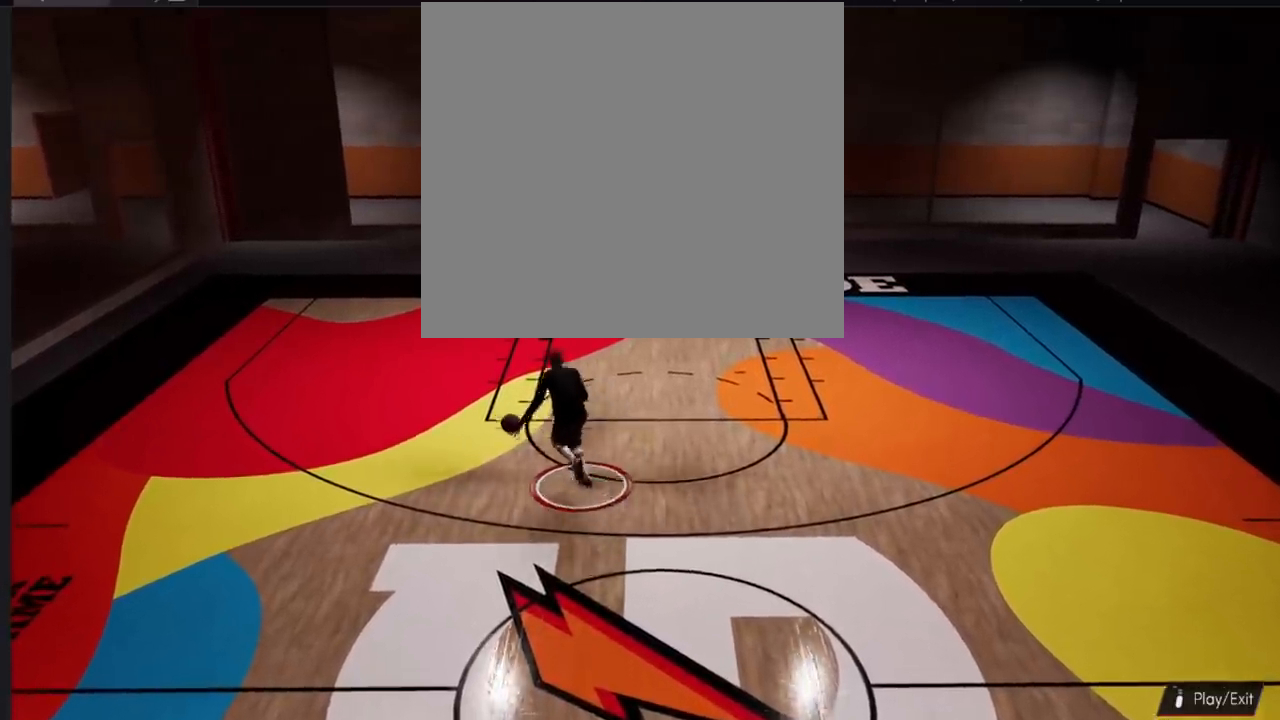
{"buttons": [], "left_stick": "up-left", "right_stick": "center", "events": []}
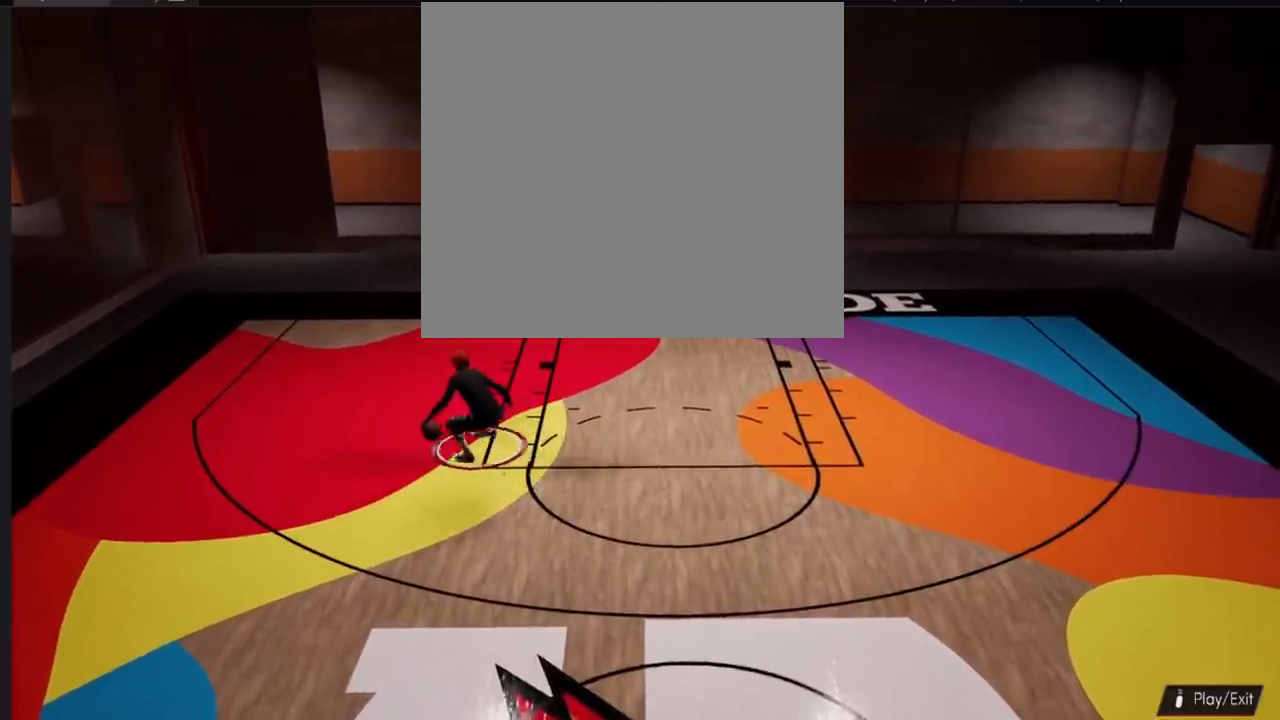
{"buttons": [], "left_stick": "center", "right_stick": "center", "events": [[150, "left_stick", "center"]]}
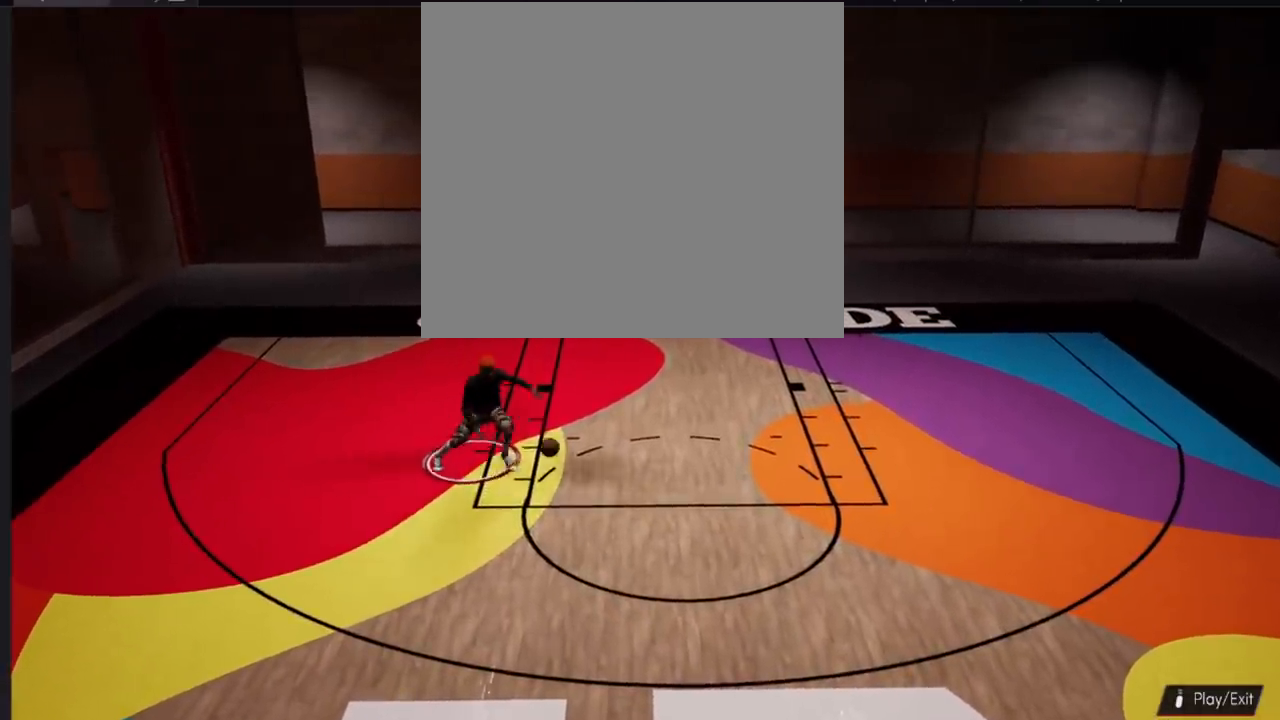
{"buttons": [], "left_stick": "center", "right_stick": "center", "events": []}
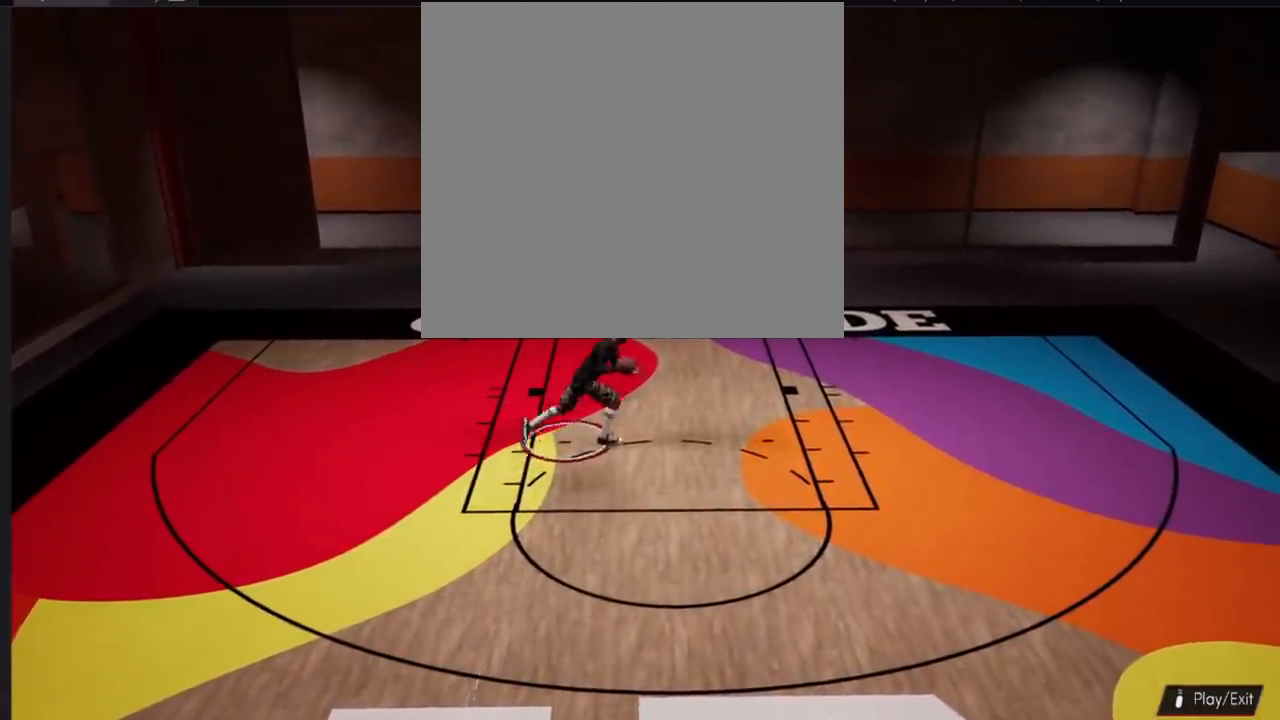
{"buttons": [], "left_stick": "down", "right_stick": "center", "events": [[233, "left_stick", "down"]]}
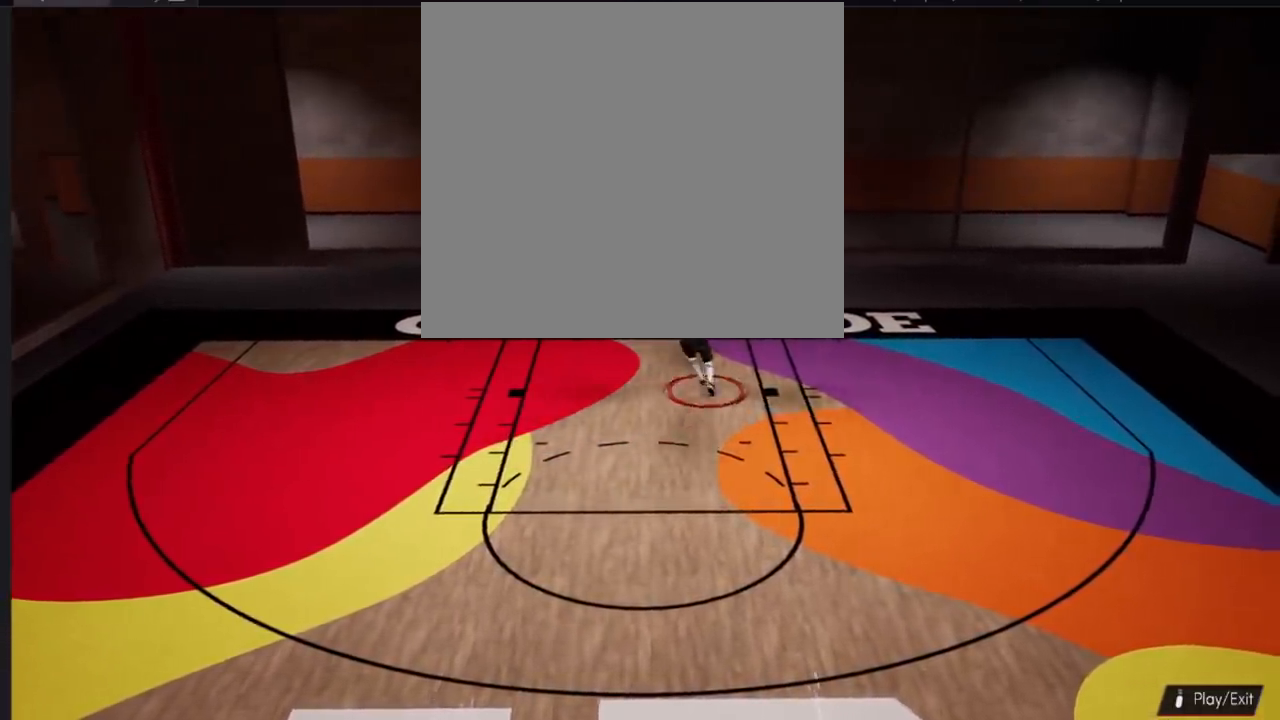
{"buttons": [], "left_stick": "down", "right_stick": "center", "events": []}
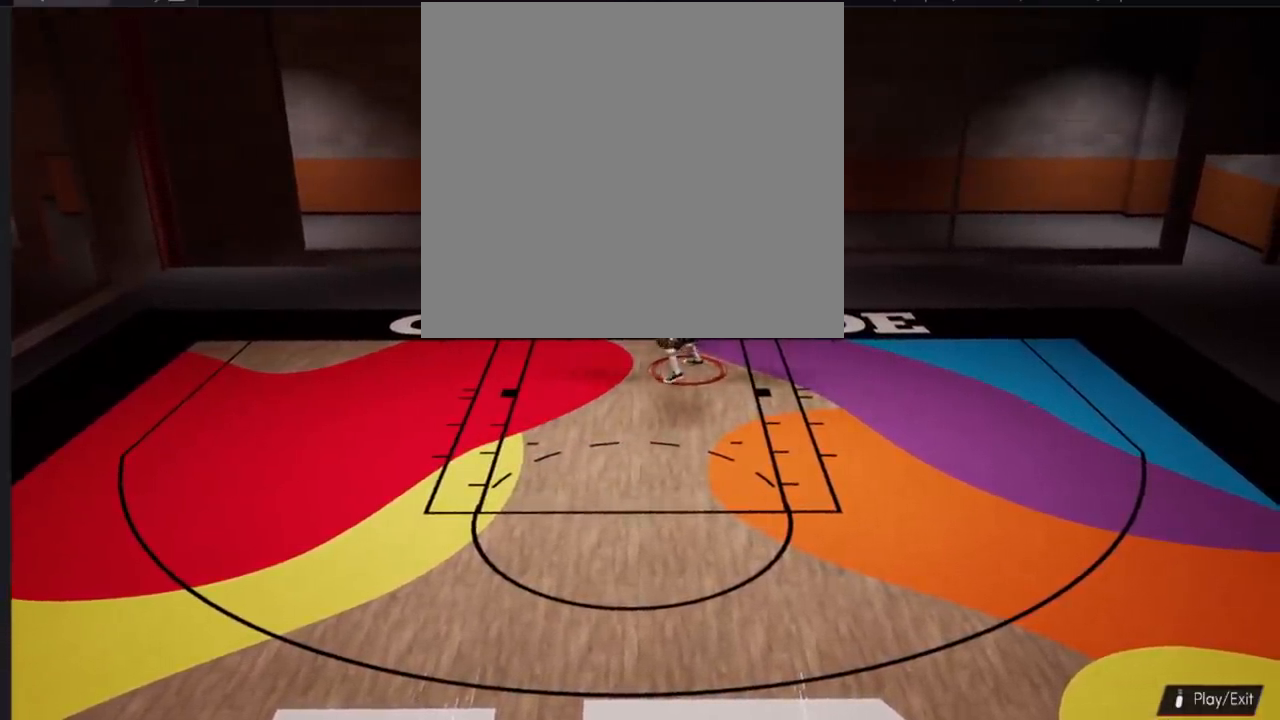
{"buttons": [], "left_stick": "down", "right_stick": "center", "events": []}
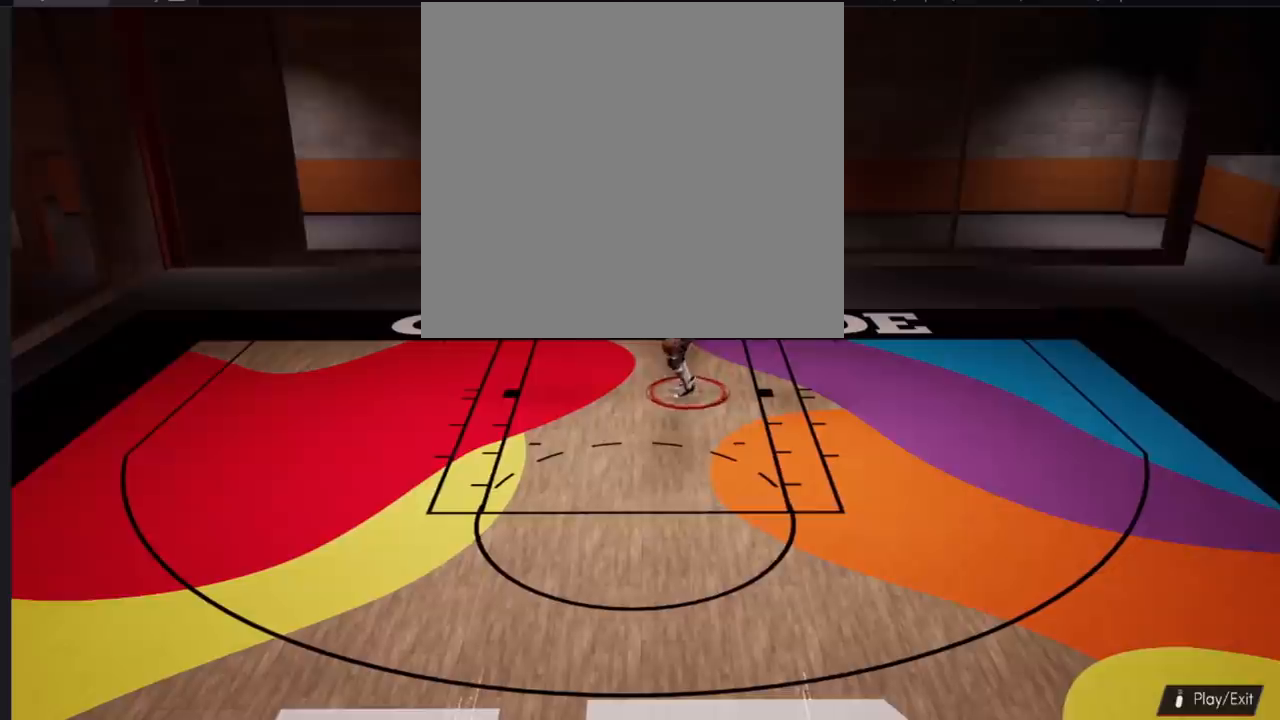
{"buttons": [], "left_stick": "down", "right_stick": "center", "events": []}
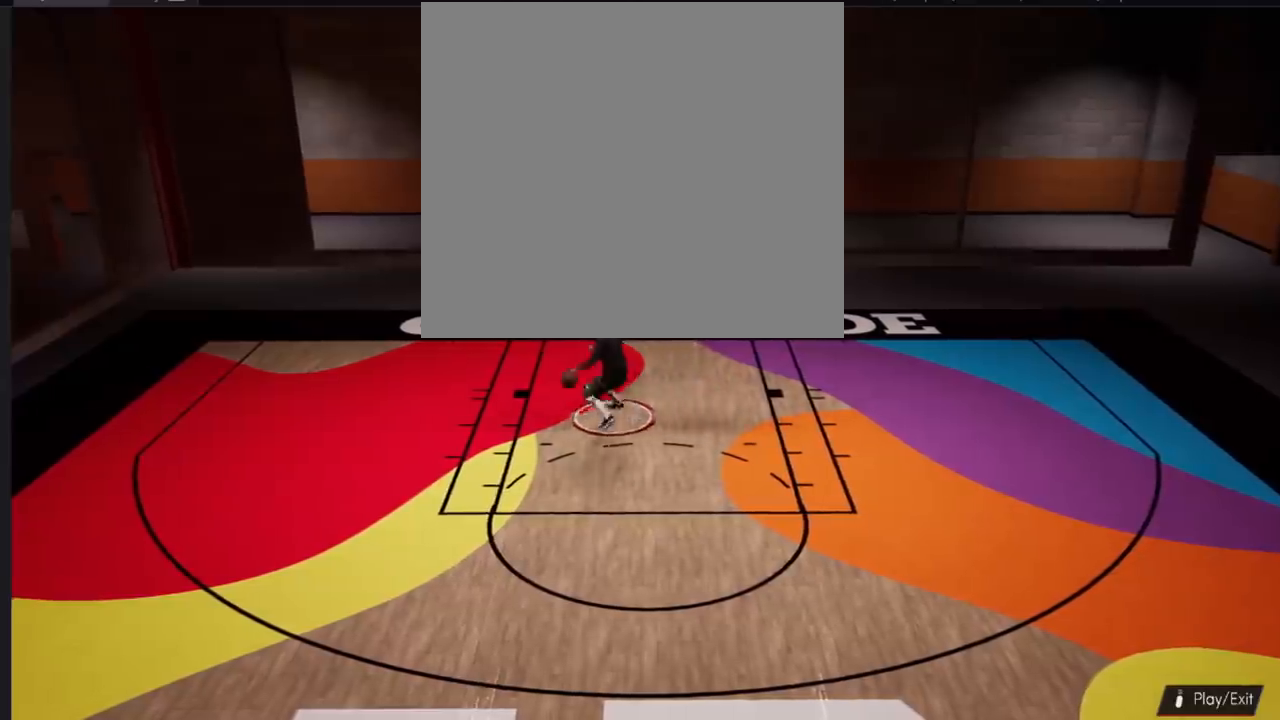
{"buttons": [], "left_stick": "down", "right_stick": "center", "events": []}
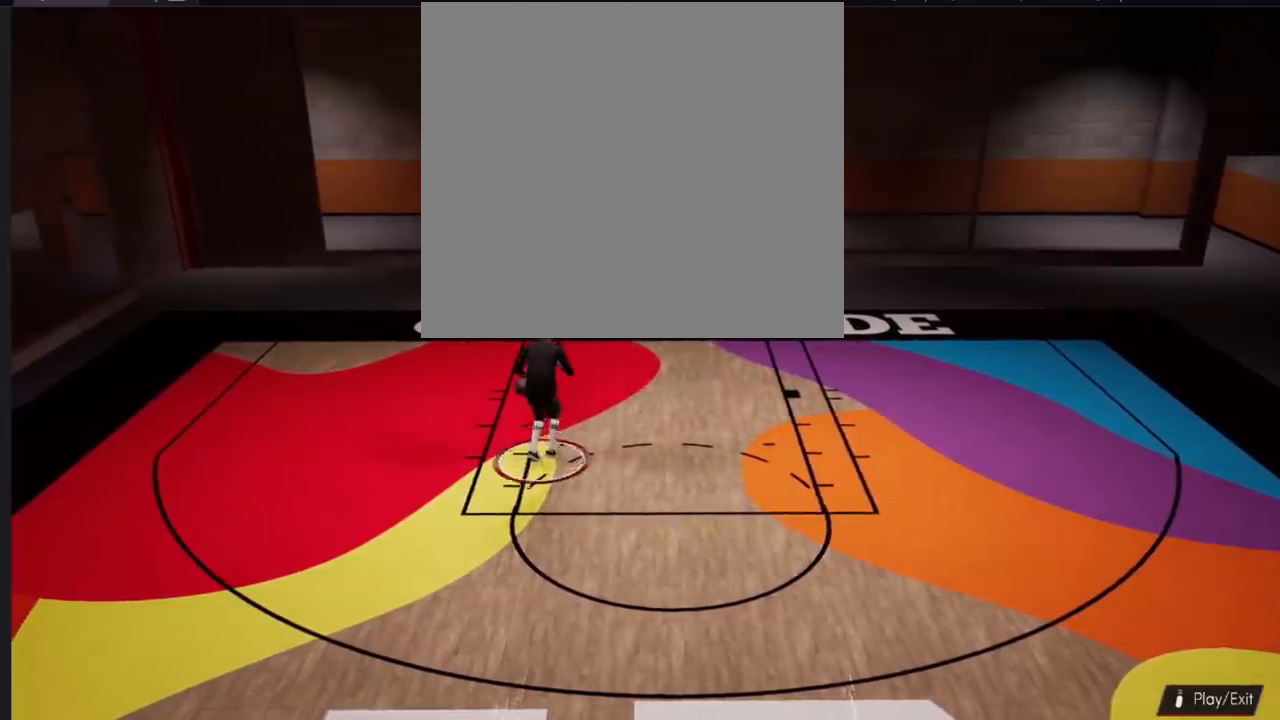
{"buttons": [], "left_stick": "down", "right_stick": "center", "events": []}